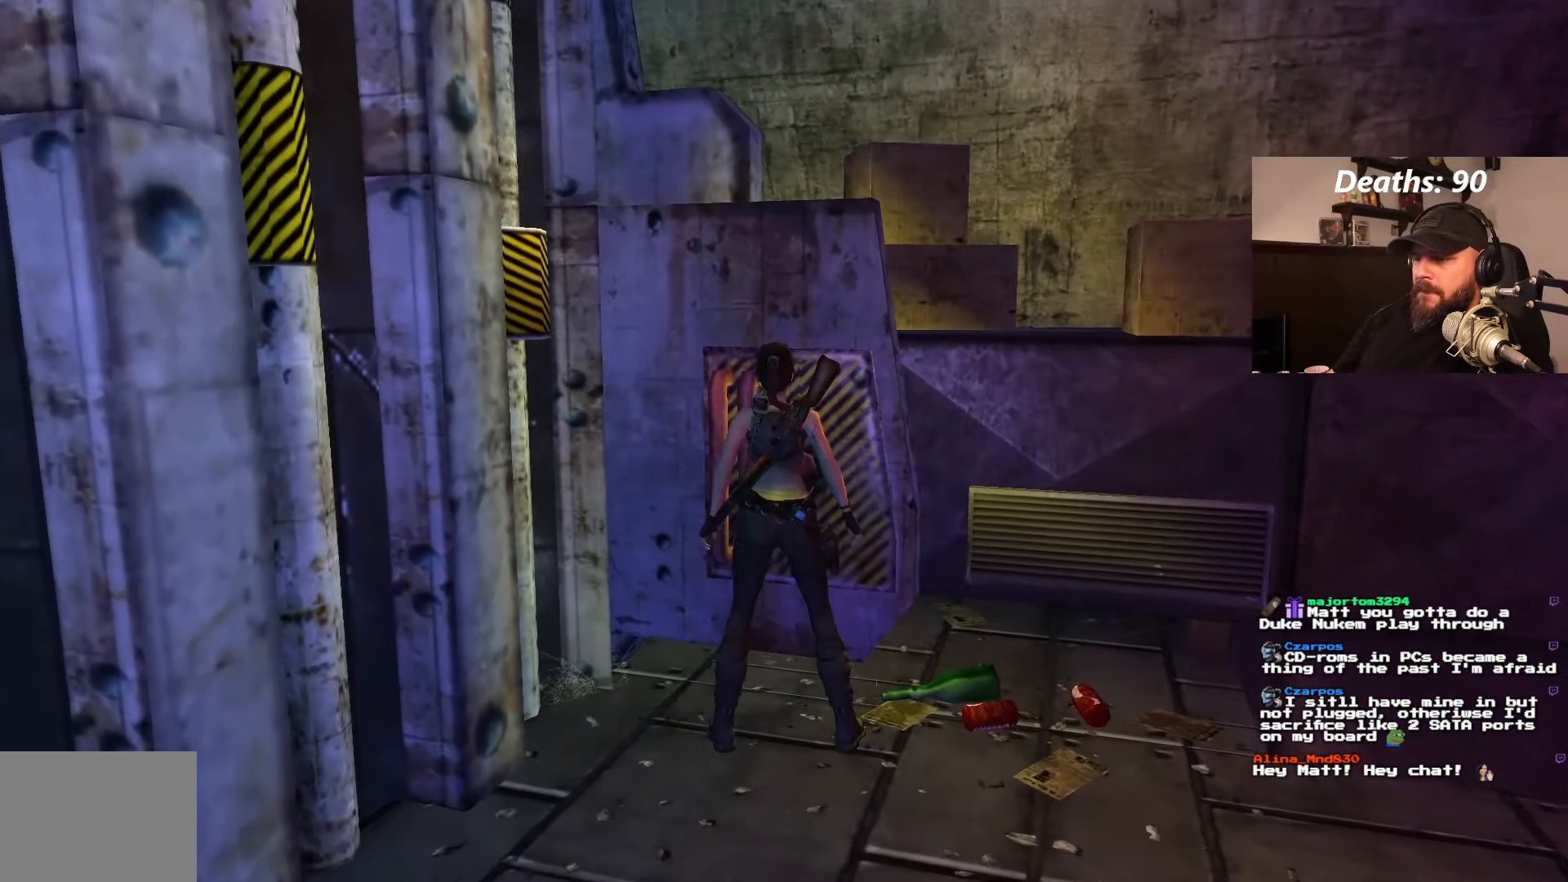
Gameplay with a controller (PlayStation layout); each line is a JSON object with the inputs held at the frame after it. "events" lists button and stick changes between this image and that frame as [ms after this image, input, new state], when the widget could be followed in between. Not read: L3 R3.
{"buttons": [], "left_stick": "center", "right_stick": "center", "events": []}
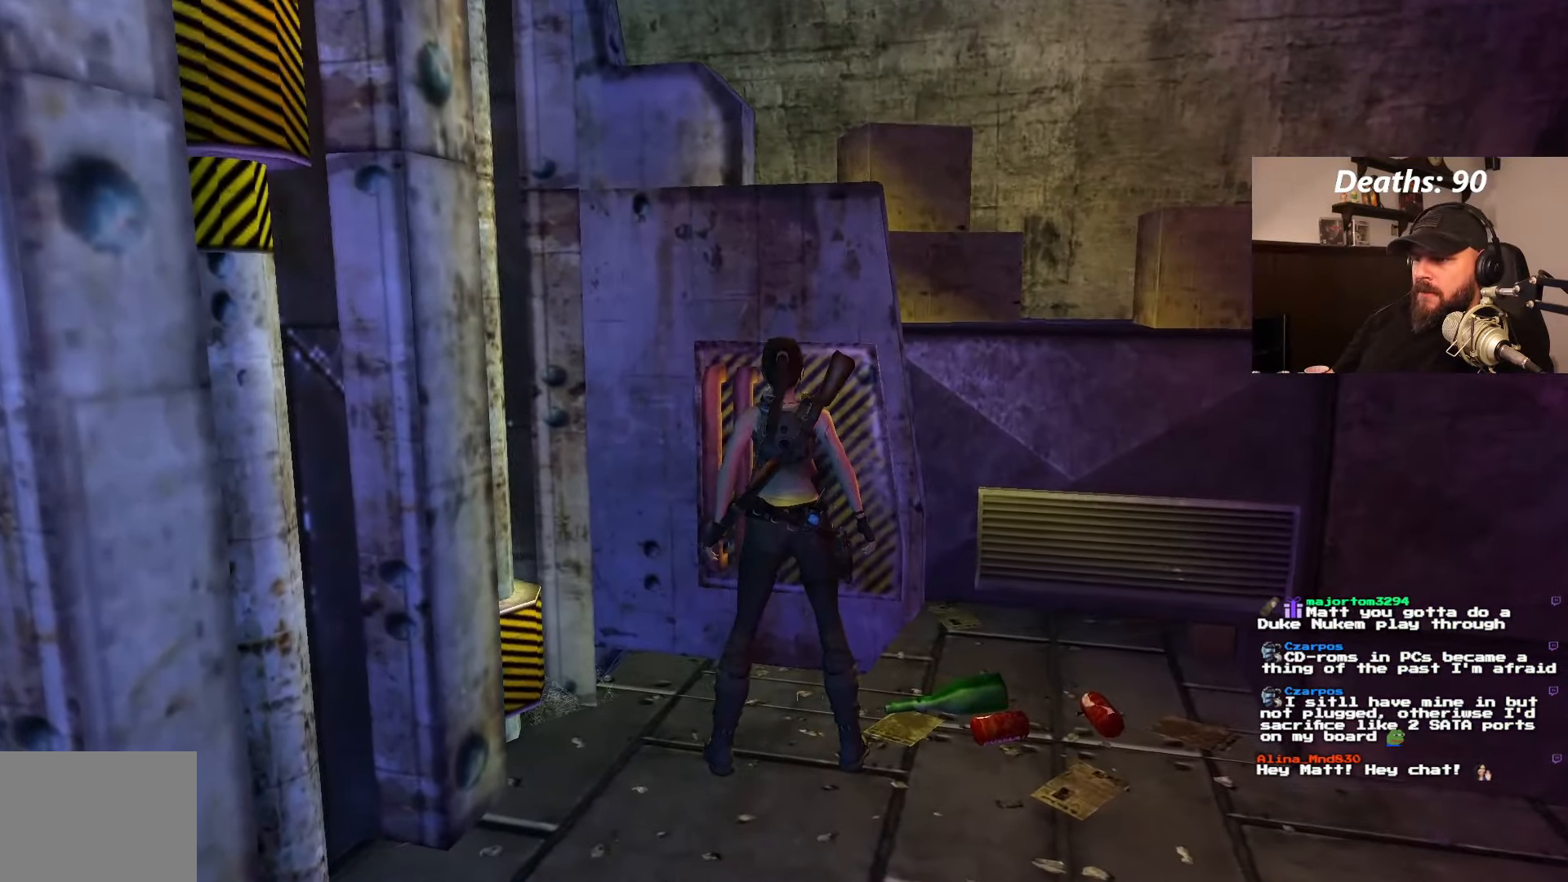
{"buttons": ["DPAD_DOWN"], "left_stick": "center", "right_stick": "center", "events": [[400, "DPAD_DOWN", "down"]]}
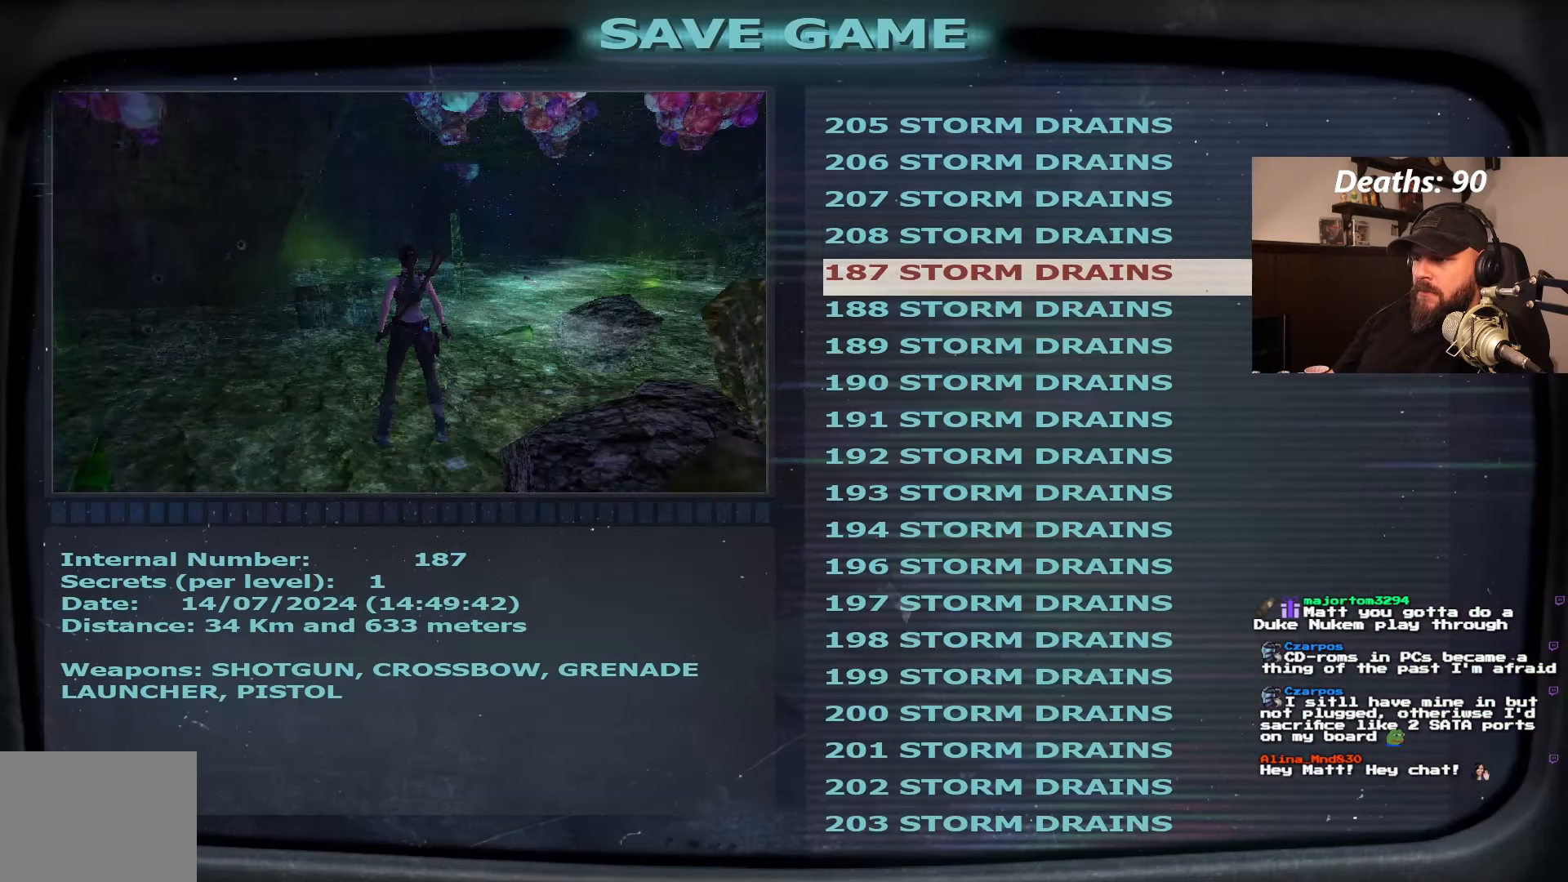
{"buttons": [], "left_stick": "center", "right_stick": "center", "events": [[34, "DPAD_DOWN", "up"], [317, "CROSS", "down"], [383, "CROSS", "up"]]}
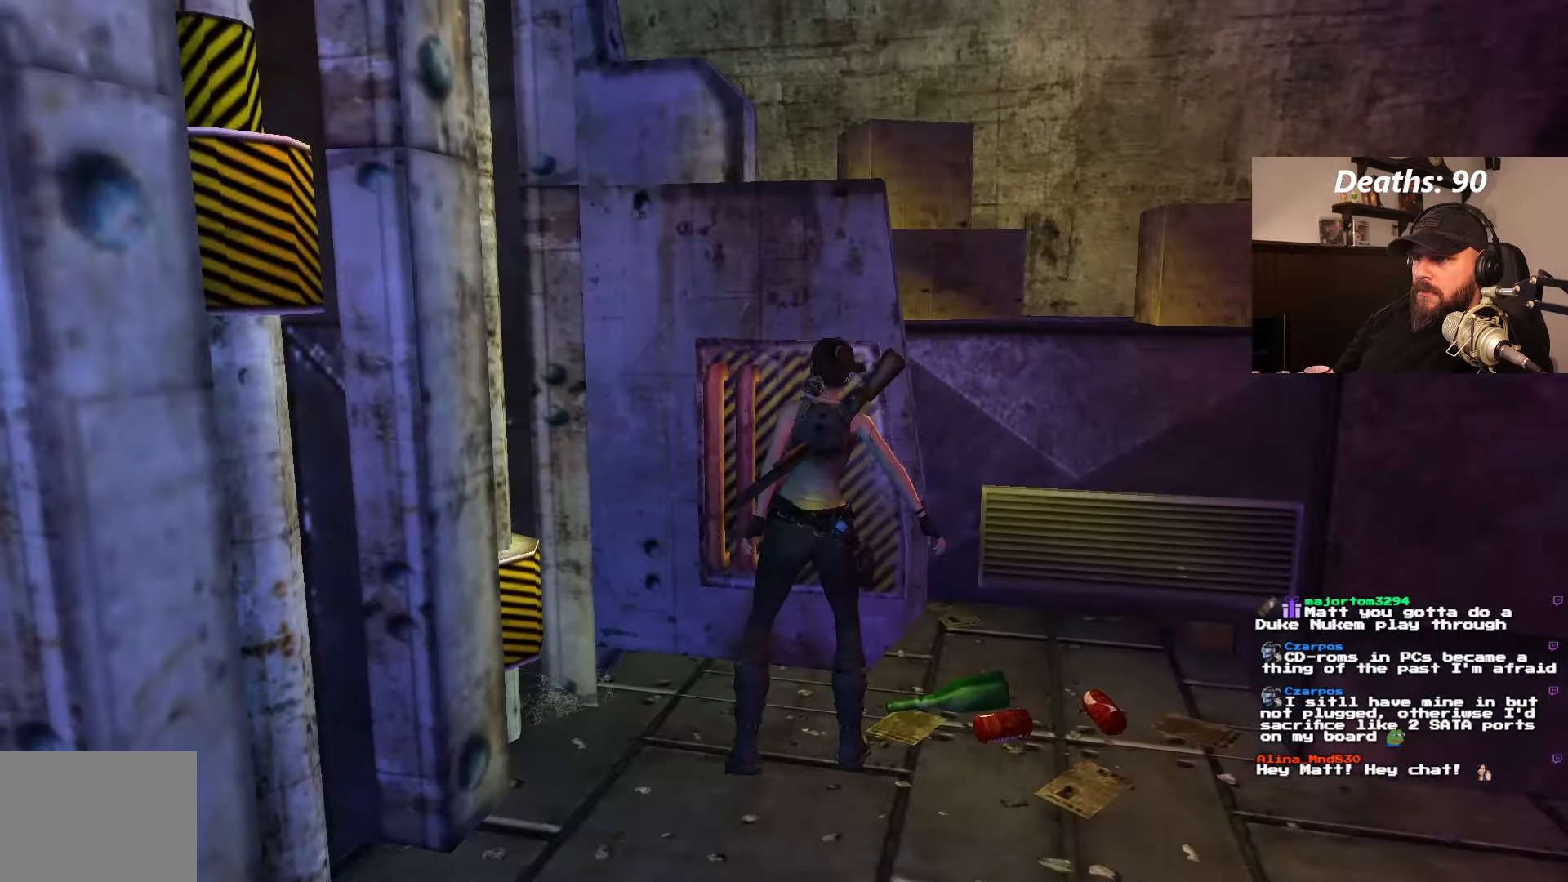
{"buttons": [], "left_stick": "center", "right_stick": "center", "events": []}